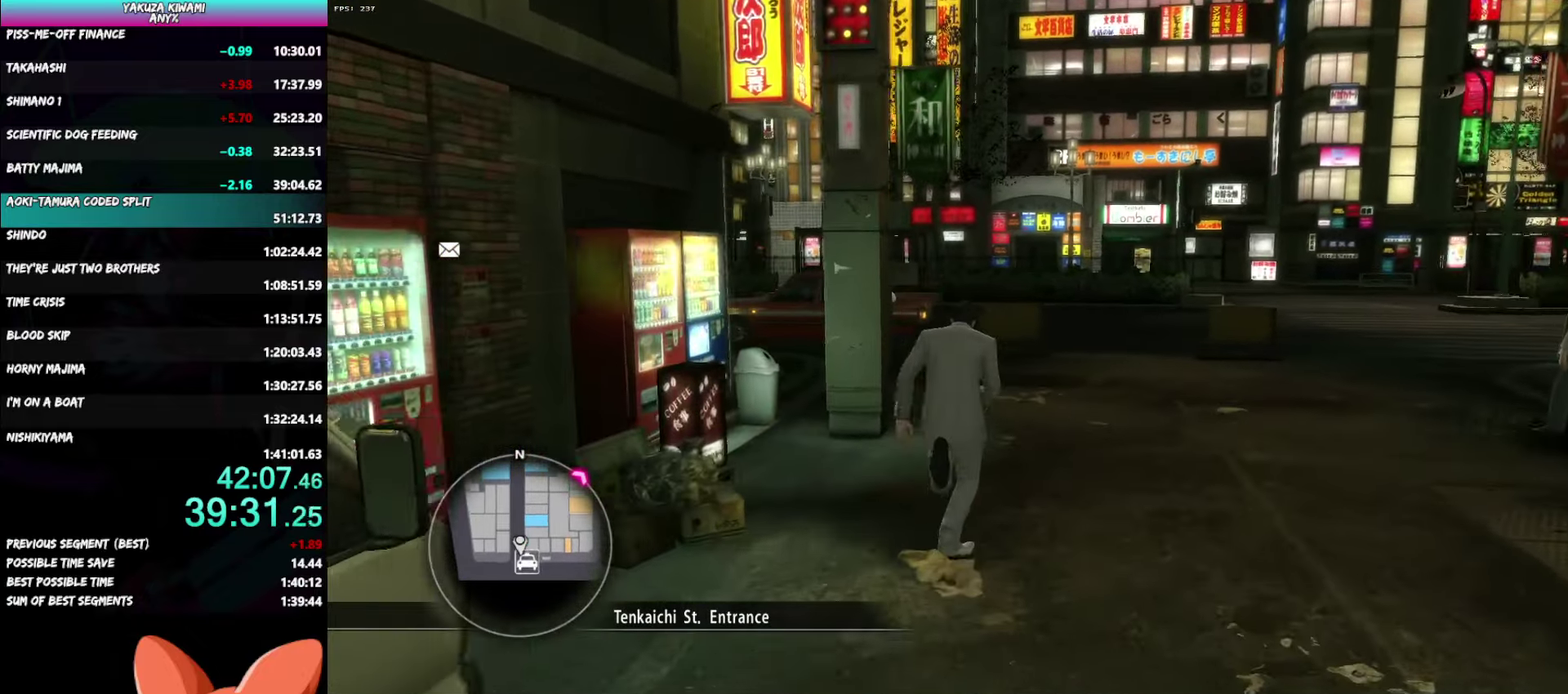
Gameplay with a controller (Xbox layout); each line is a JSON object with the inputs held at the frame after it. "events" lists button and stick changes between this image and that frame as [ms after this image, input, new state], when the widget could be followed in between. Not read: START TOUCHPAD.
{"buttons": ["A"], "left_stick": "up", "right_stick": "left", "events": []}
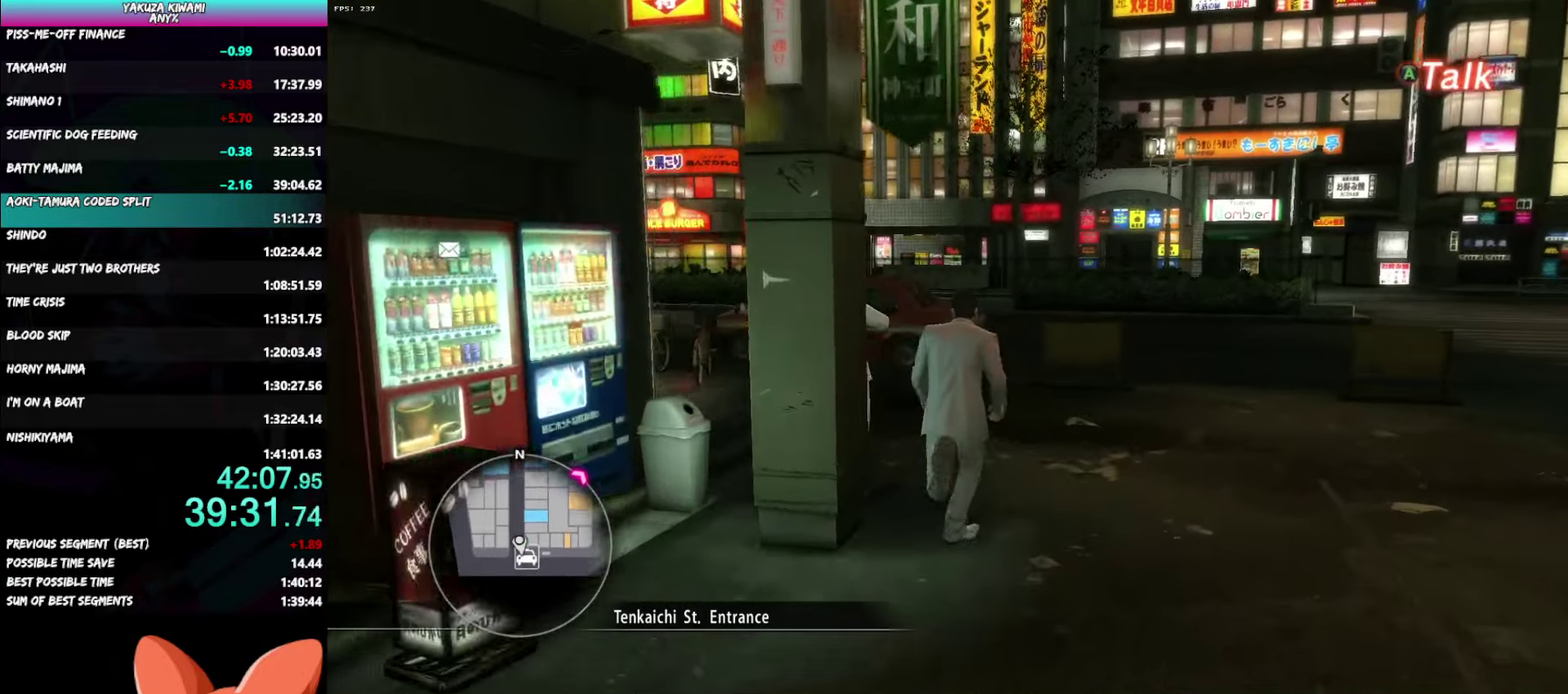
{"buttons": ["A"], "left_stick": "up-left", "right_stick": "center", "events": [[183, "left_stick", "up-left"], [317, "right_stick", "center"]]}
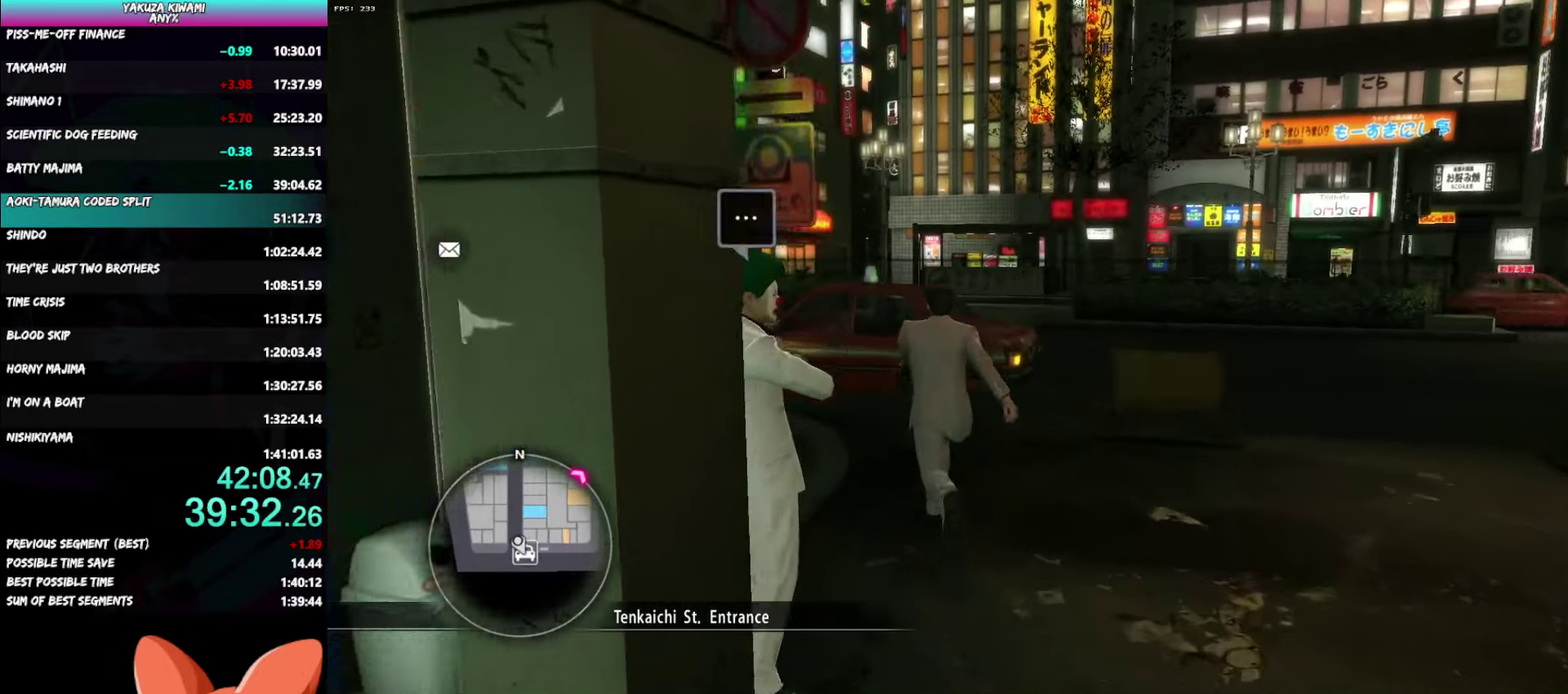
{"buttons": [], "left_stick": "center", "right_stick": "center"}
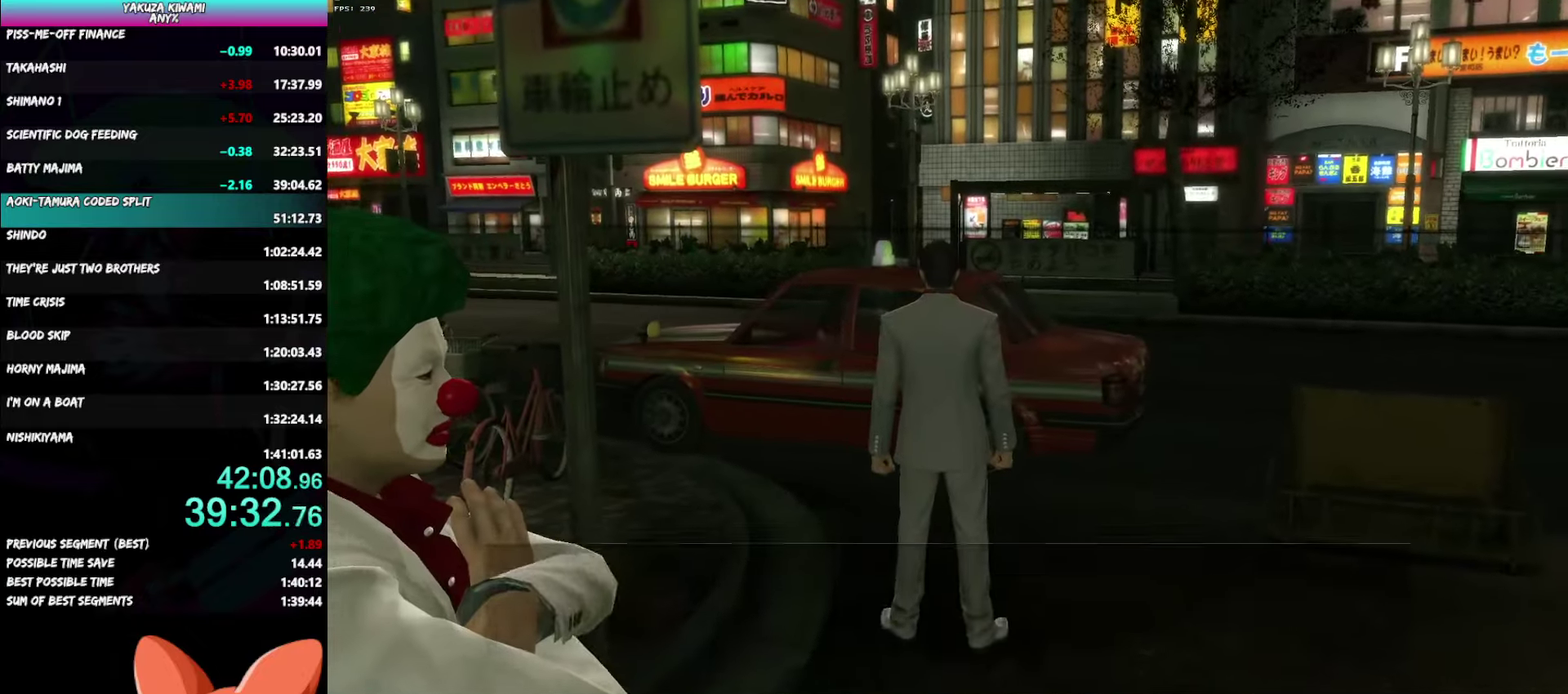
{"buttons": [], "left_stick": "center", "right_stick": "center", "events": [[83, "R1", "down"], [483, "R1", "up"]]}
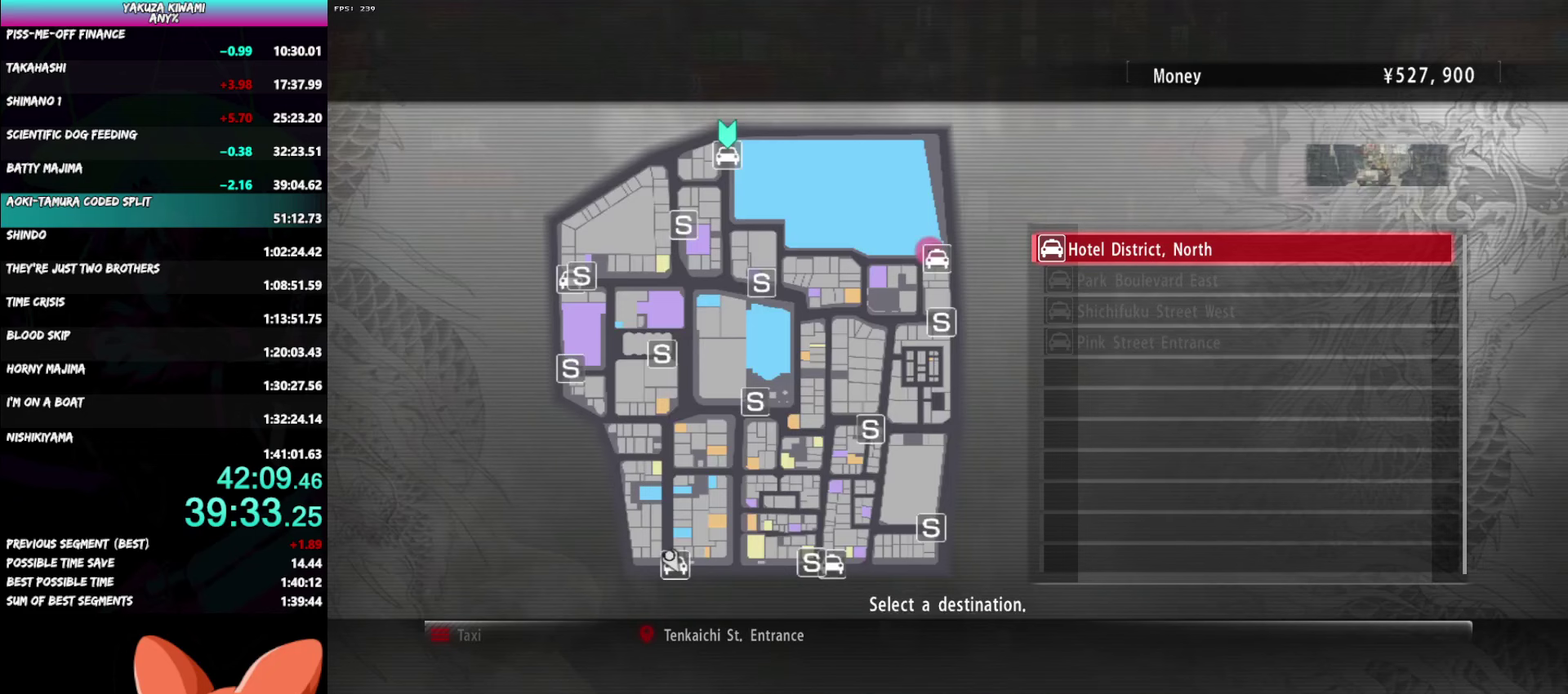
{"buttons": ["A", "R1"], "left_stick": "center", "right_stick": "center"}
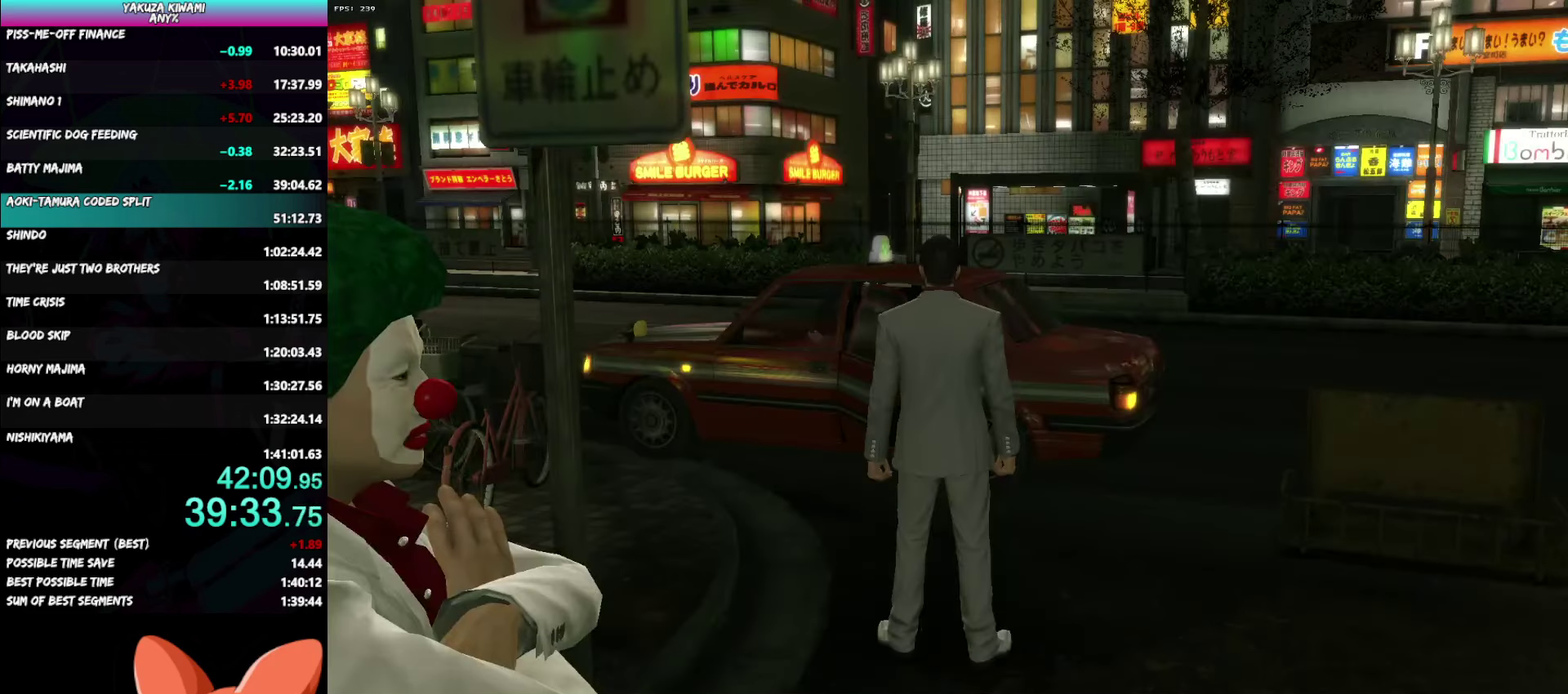
{"buttons": ["A", "R1"], "left_stick": "center", "right_stick": "center", "events": []}
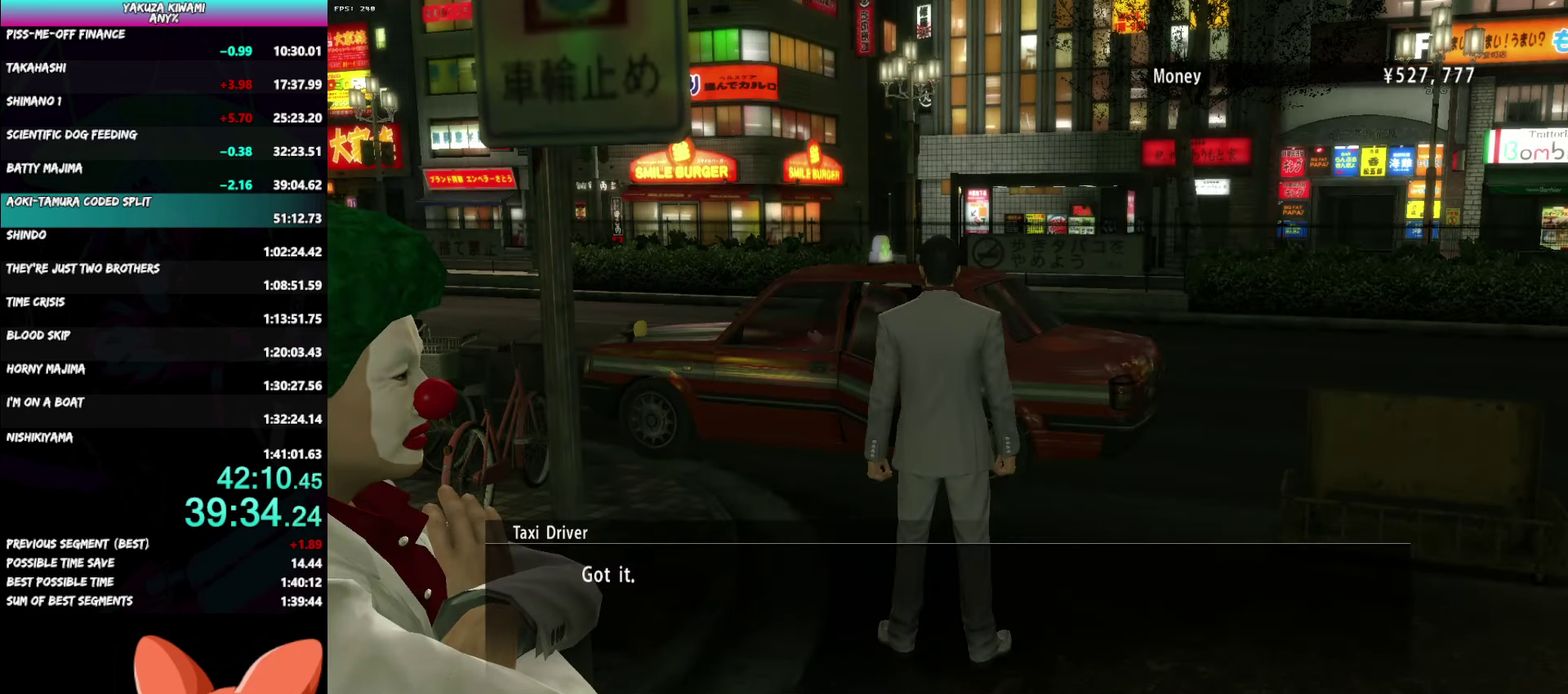
{"buttons": ["A", "R1"], "left_stick": "center", "right_stick": "center", "events": []}
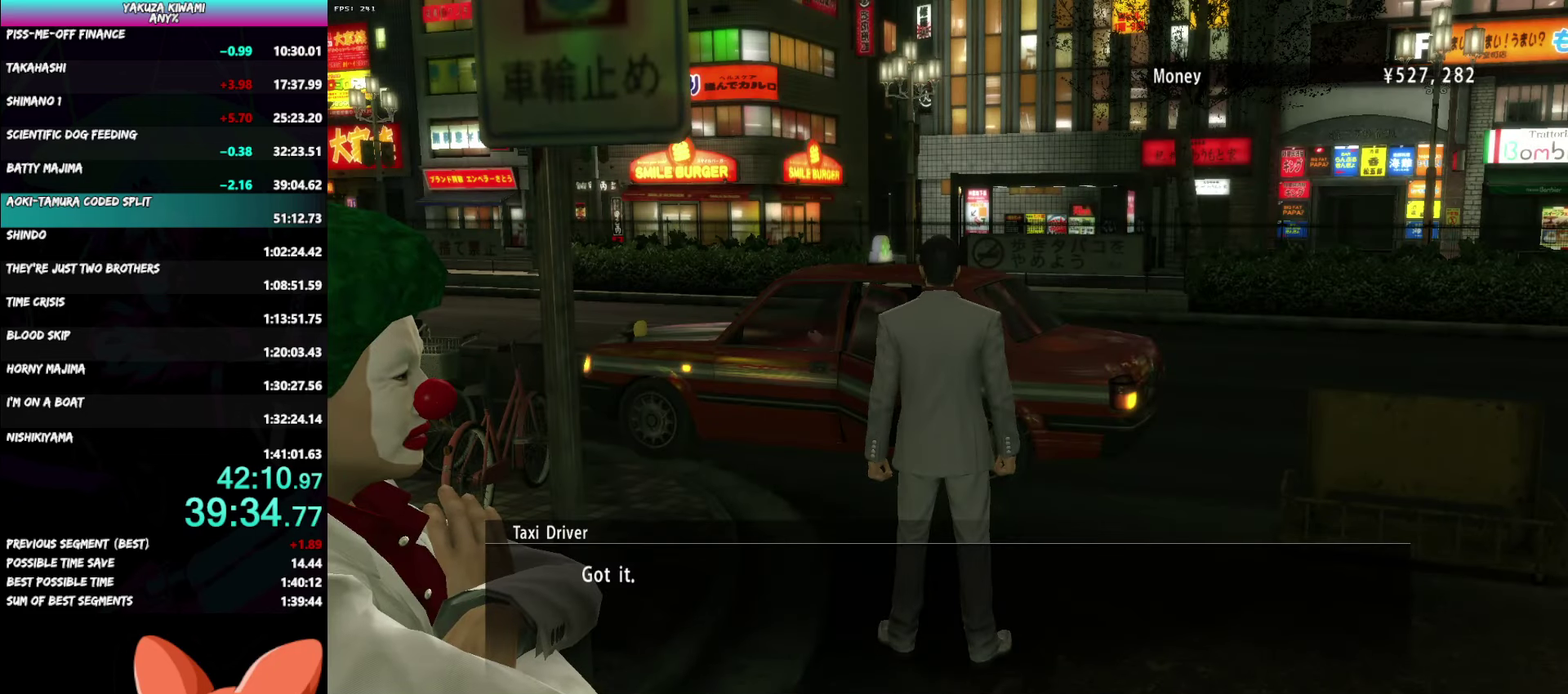
{"buttons": ["A", "R1"], "left_stick": "center", "right_stick": "center", "events": []}
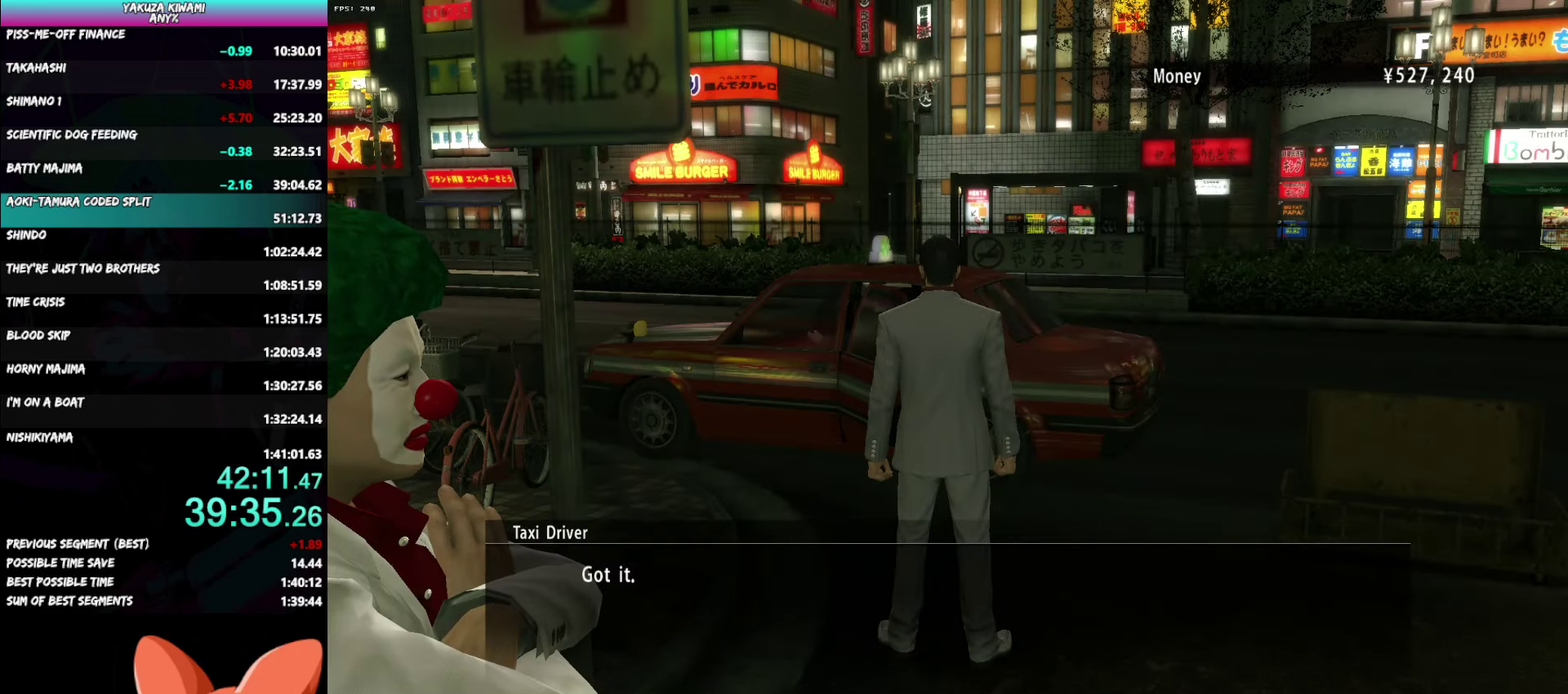
{"buttons": ["A", "R1"], "left_stick": "center", "right_stick": "center", "events": []}
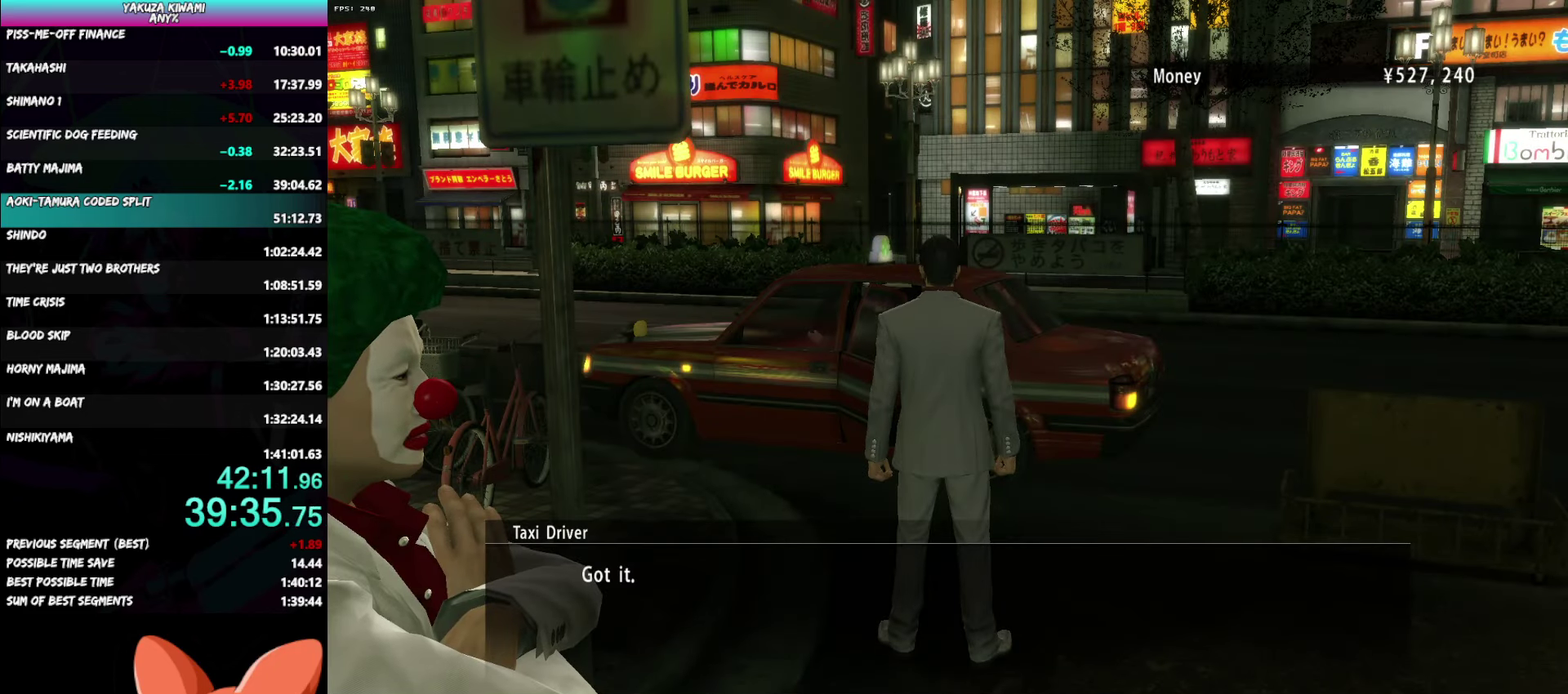
{"buttons": ["A", "R1"], "left_stick": "center", "right_stick": "center", "events": []}
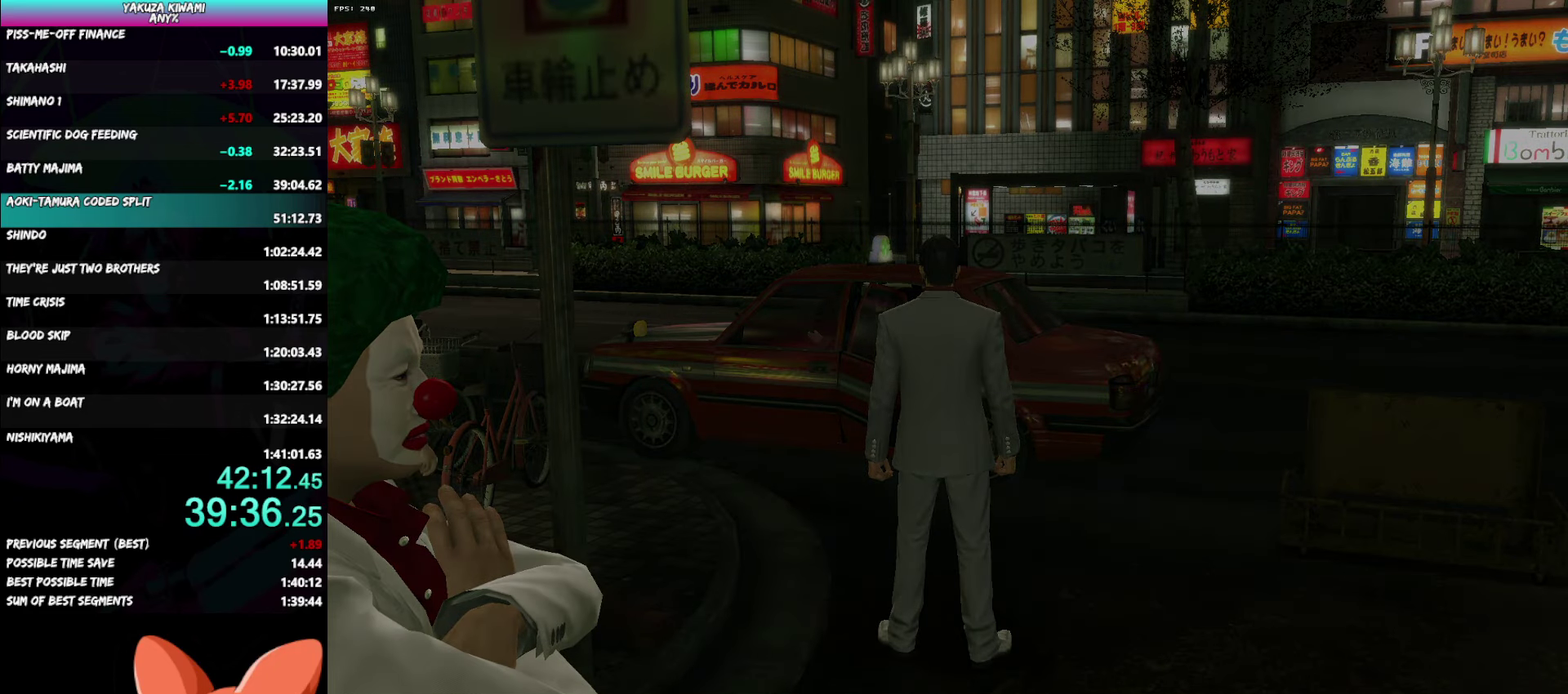
{"buttons": ["A", "R1"], "left_stick": "center", "right_stick": "center", "events": []}
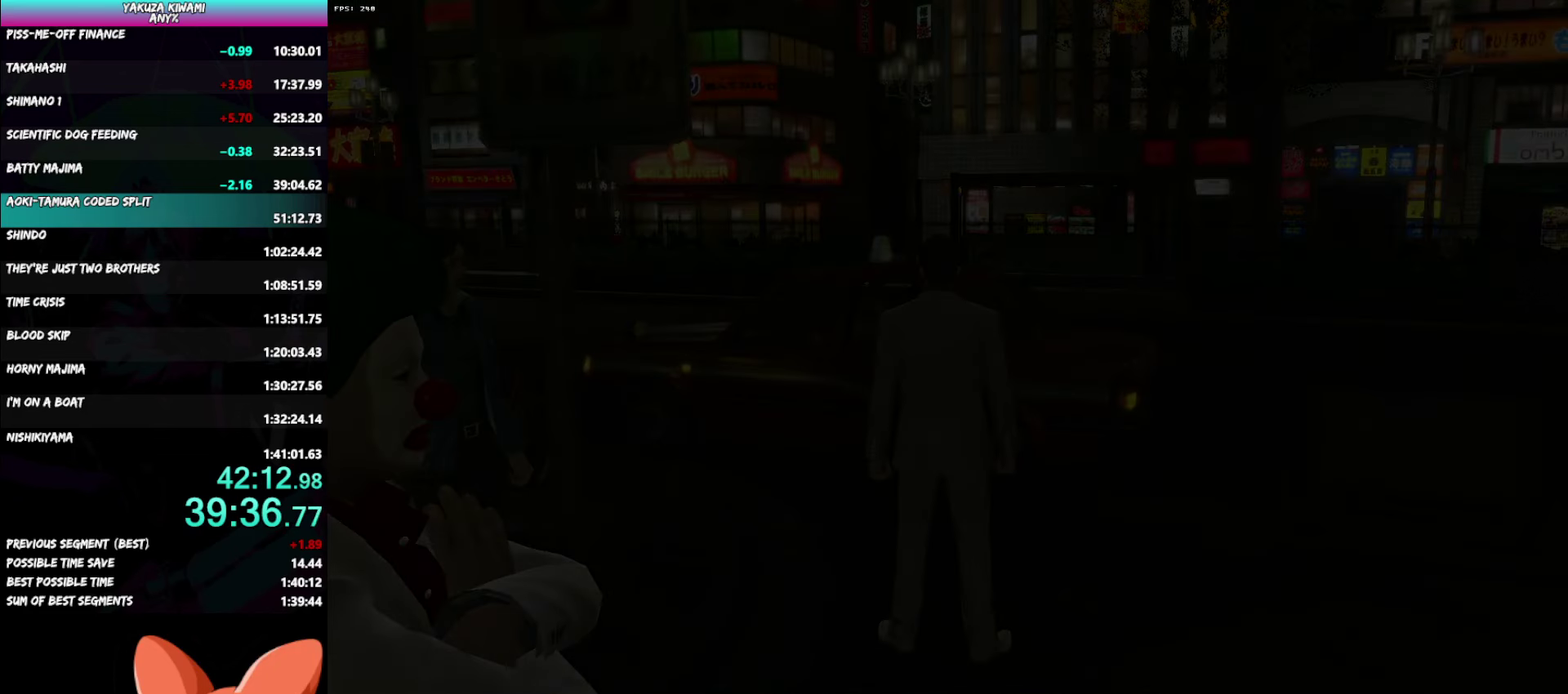
{"buttons": ["A", "R1"], "left_stick": "center", "right_stick": "center", "events": []}
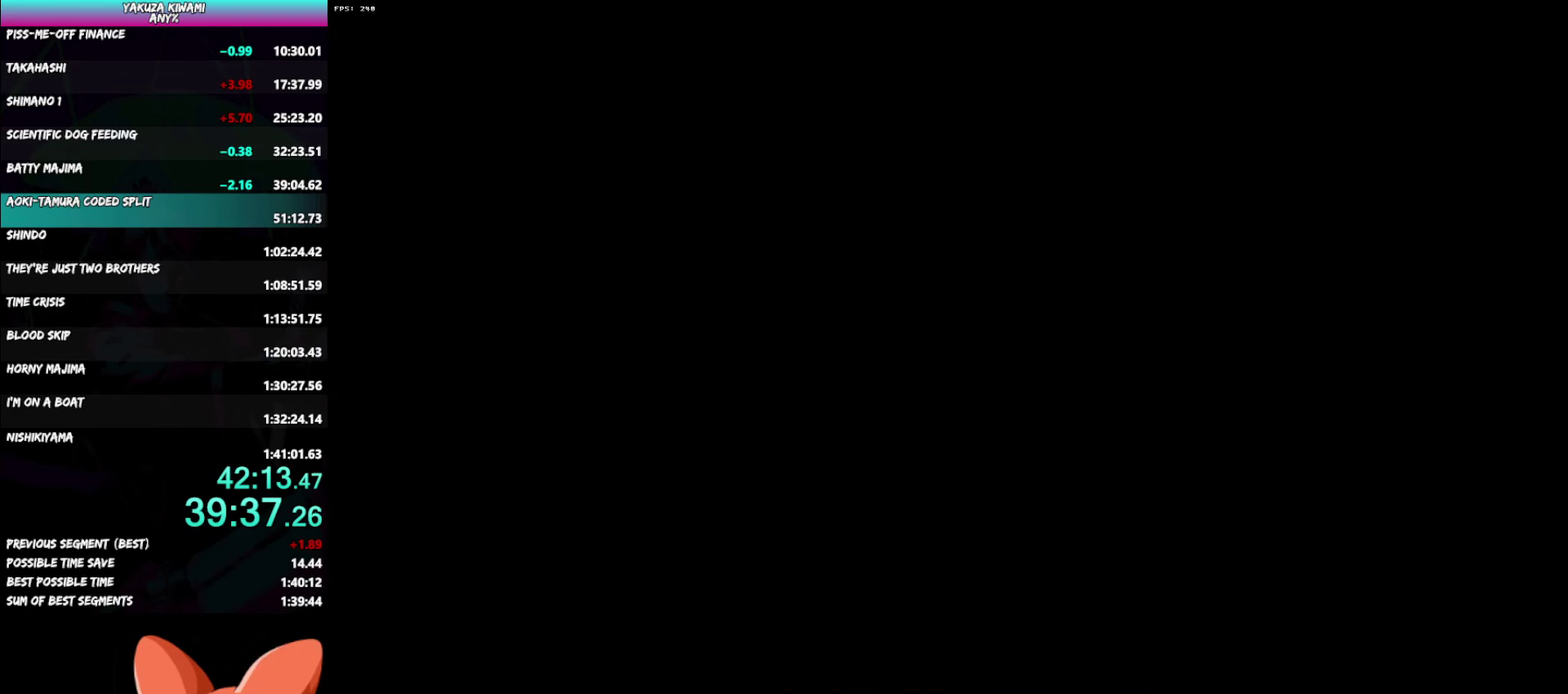
{"buttons": ["A", "R1"], "left_stick": "center", "right_stick": "center", "events": []}
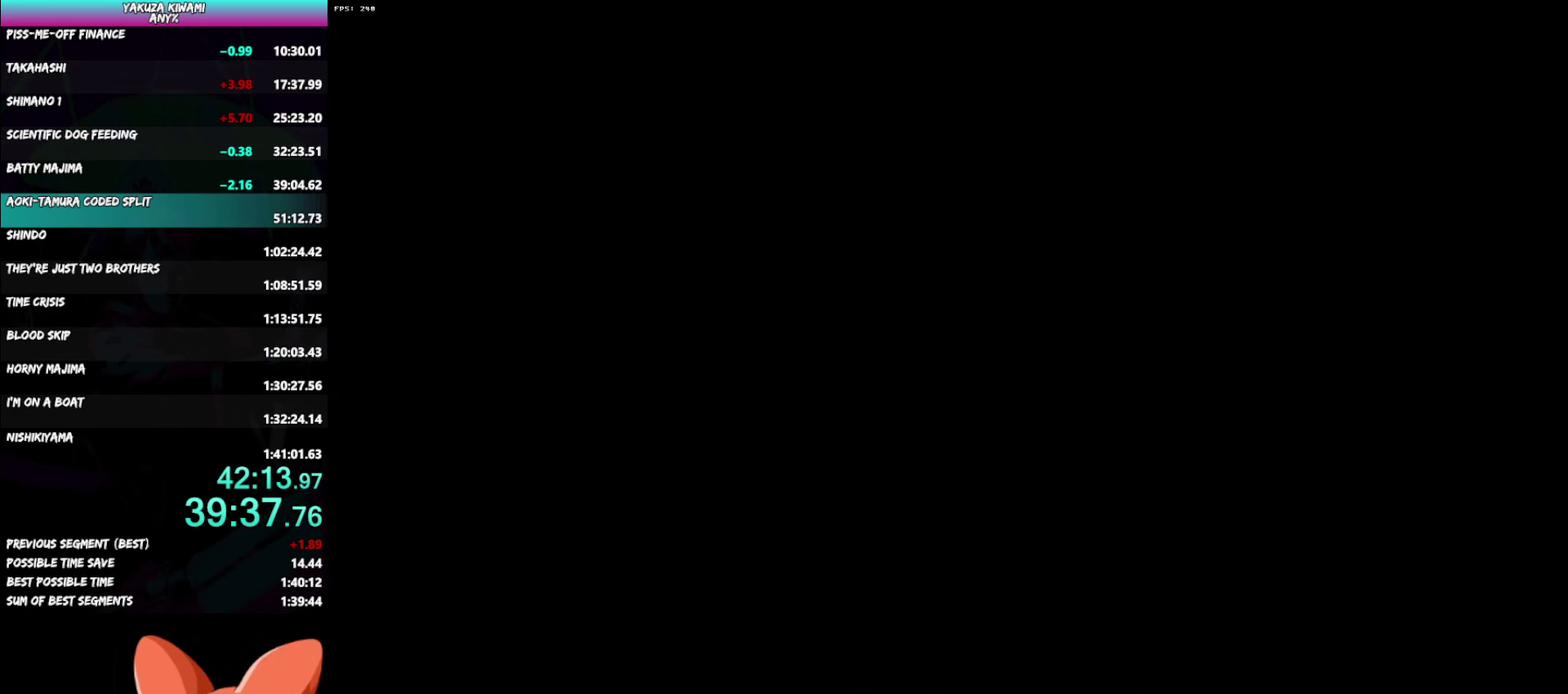
{"buttons": ["A", "R1"], "left_stick": "center", "right_stick": "center", "events": []}
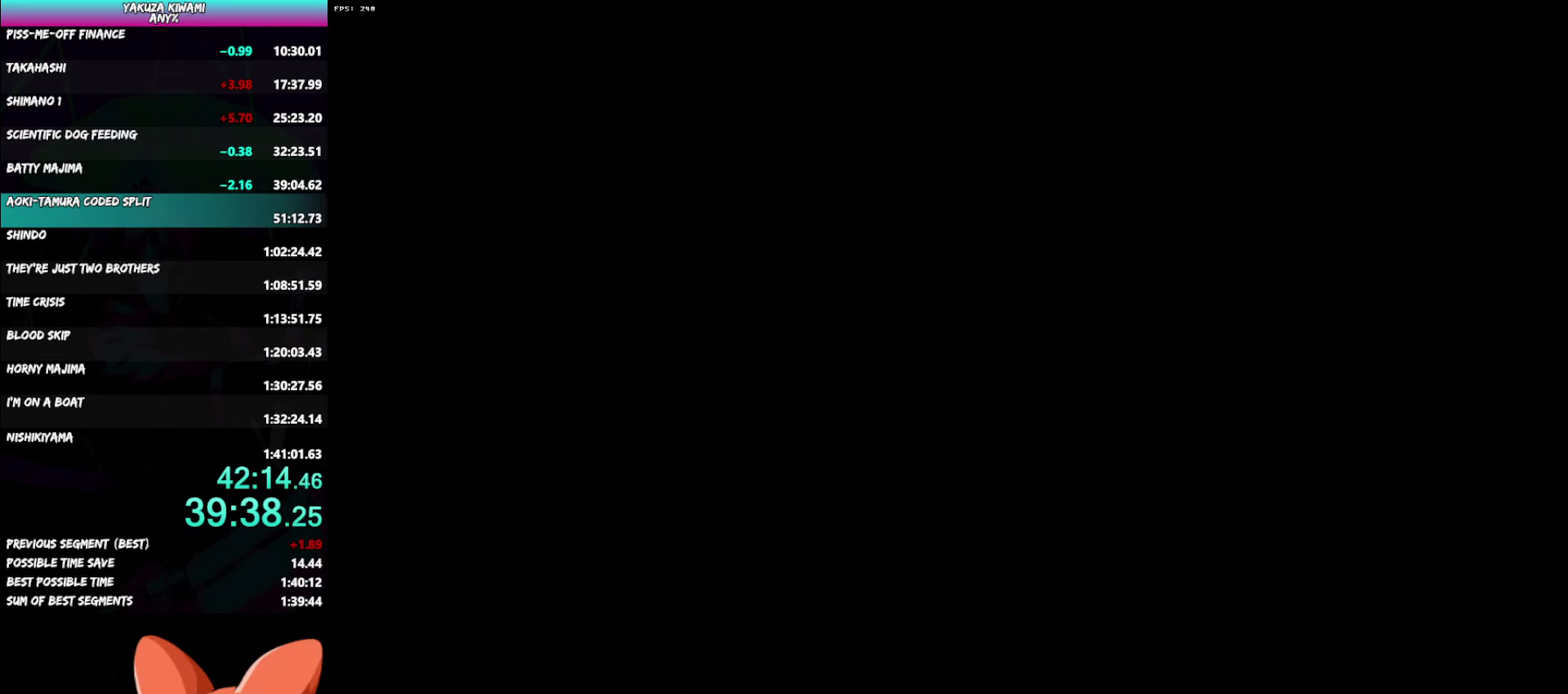
{"buttons": ["A", "R1"], "left_stick": "center", "right_stick": "center", "events": []}
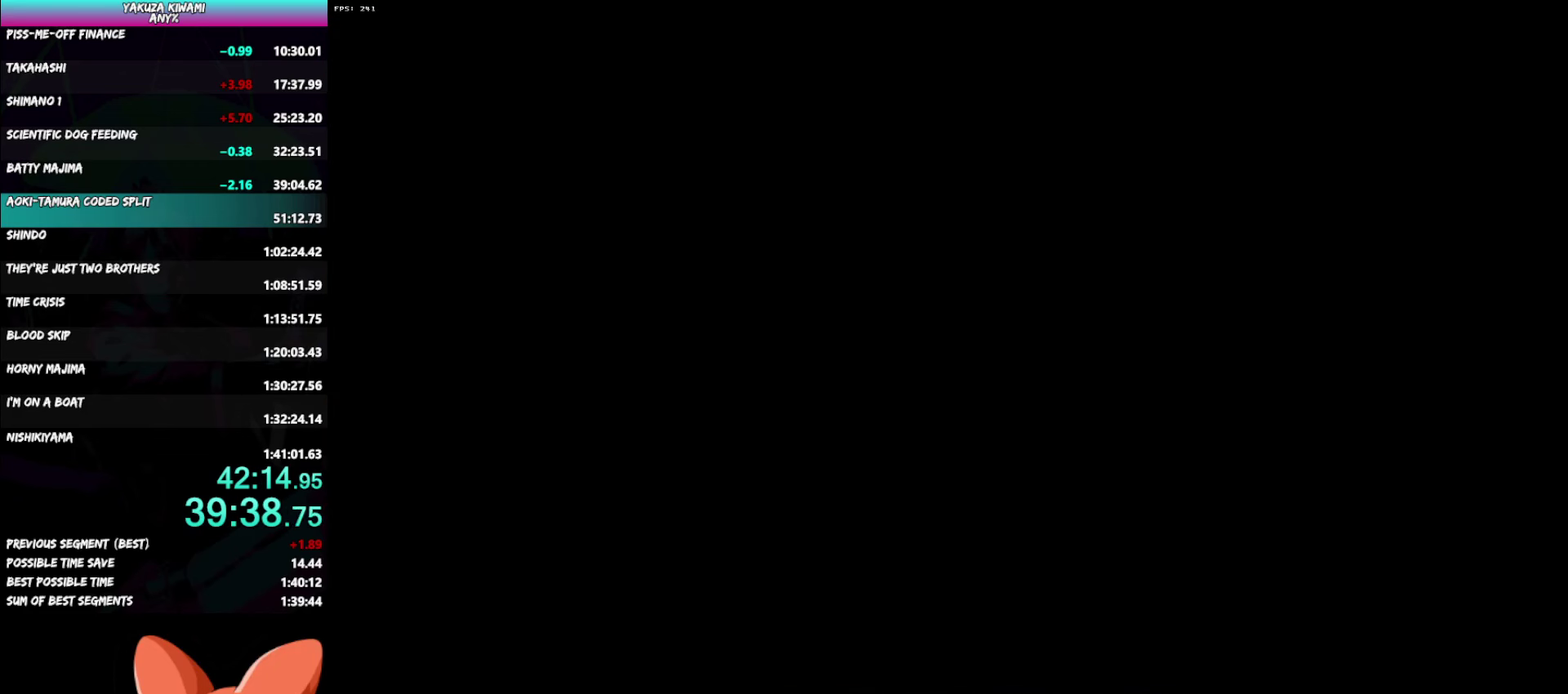
{"buttons": ["A", "R1"], "left_stick": "center", "right_stick": "center", "events": []}
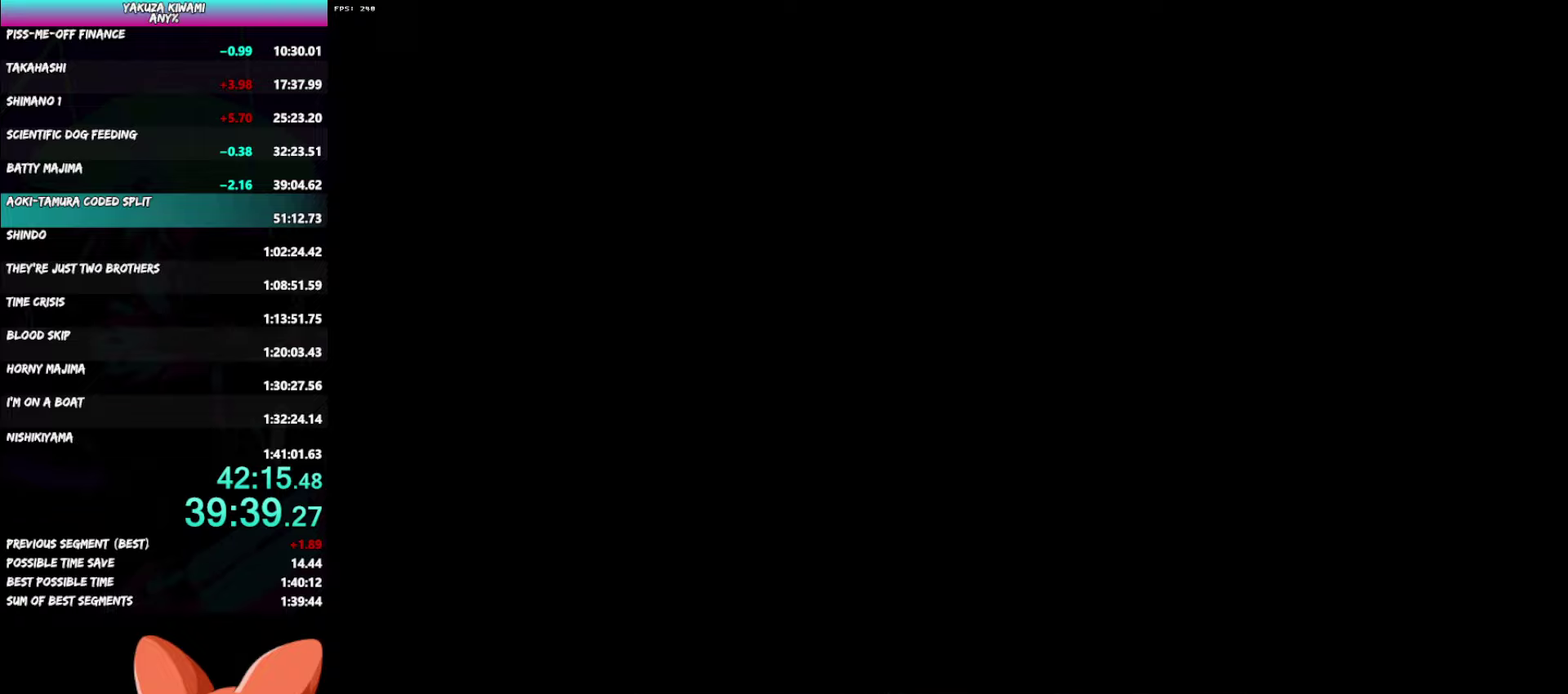
{"buttons": ["A", "R1"], "left_stick": "center", "right_stick": "center", "events": []}
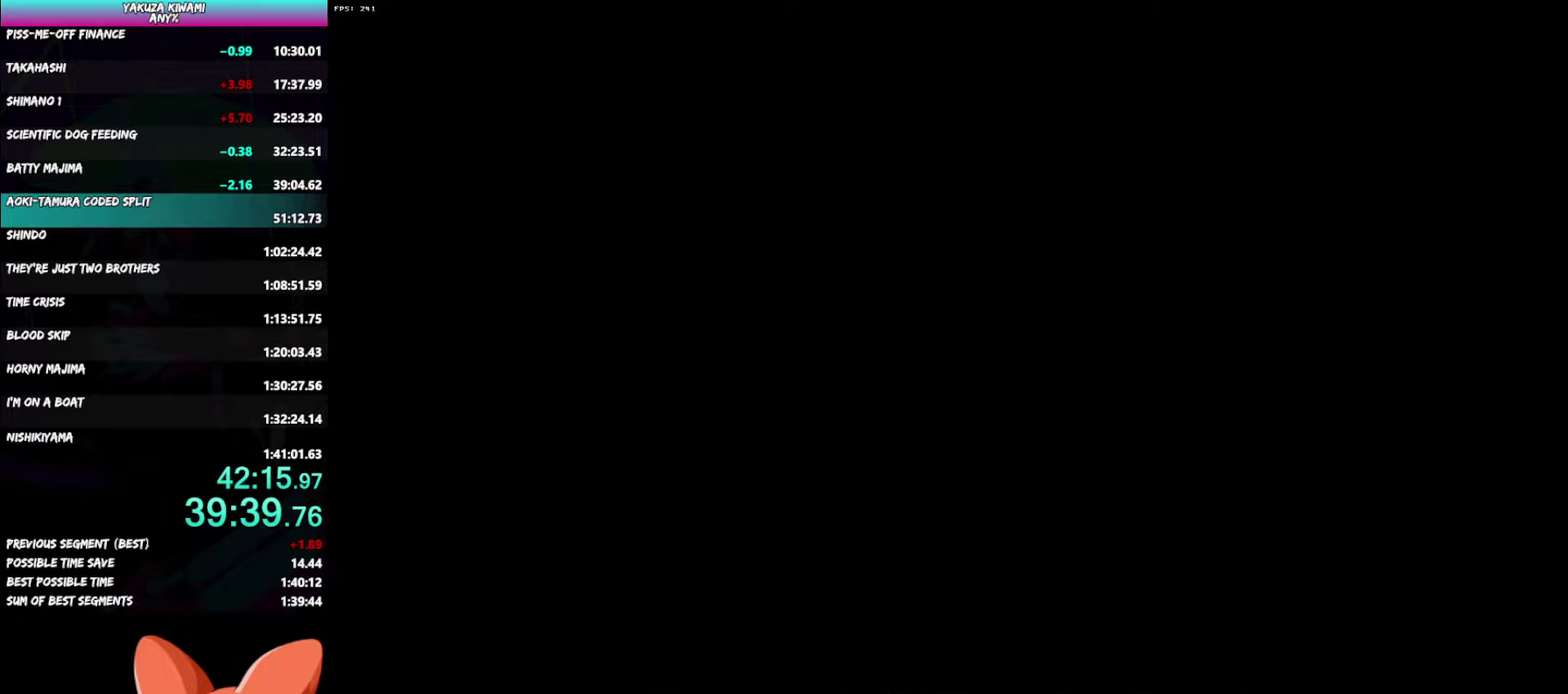
{"buttons": ["A", "R1"], "left_stick": "center", "right_stick": "center", "events": []}
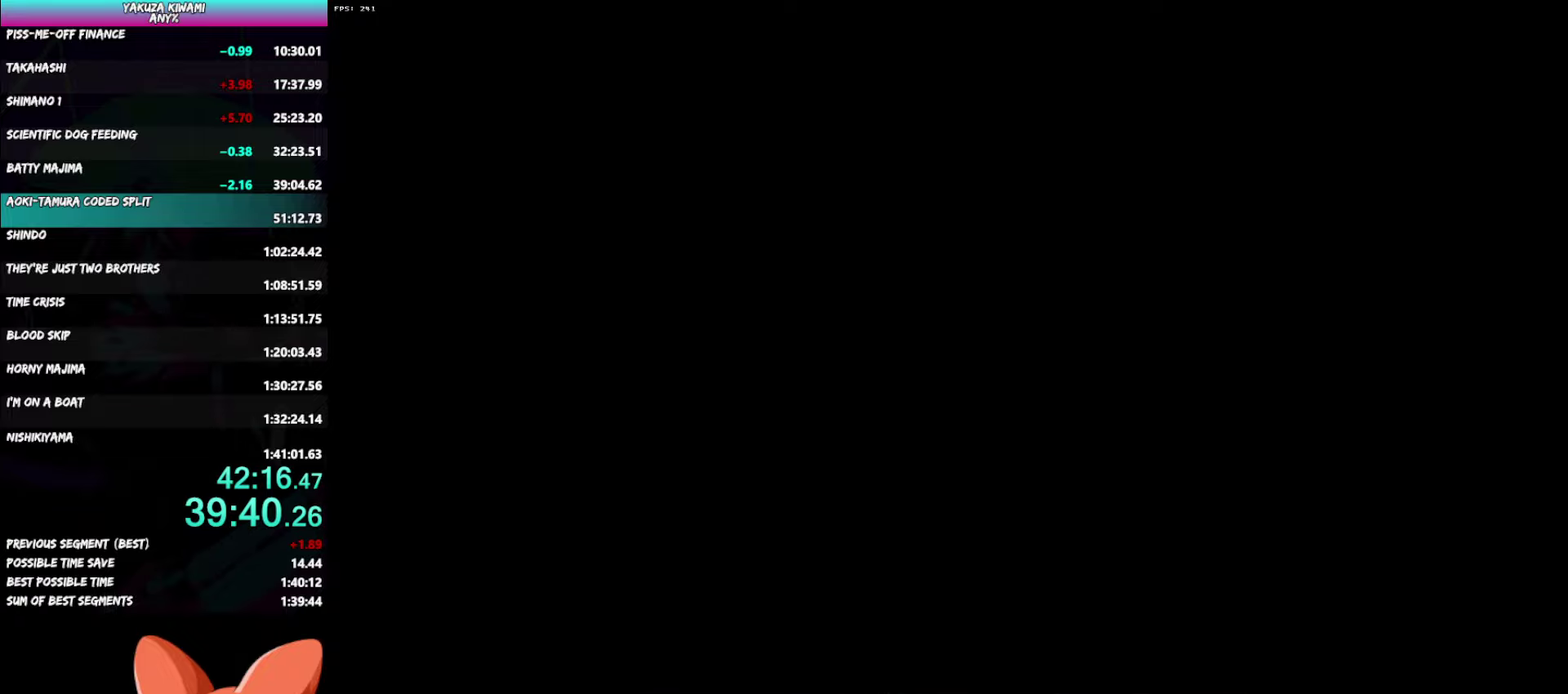
{"buttons": ["A", "R1"], "left_stick": "center", "right_stick": "center", "events": []}
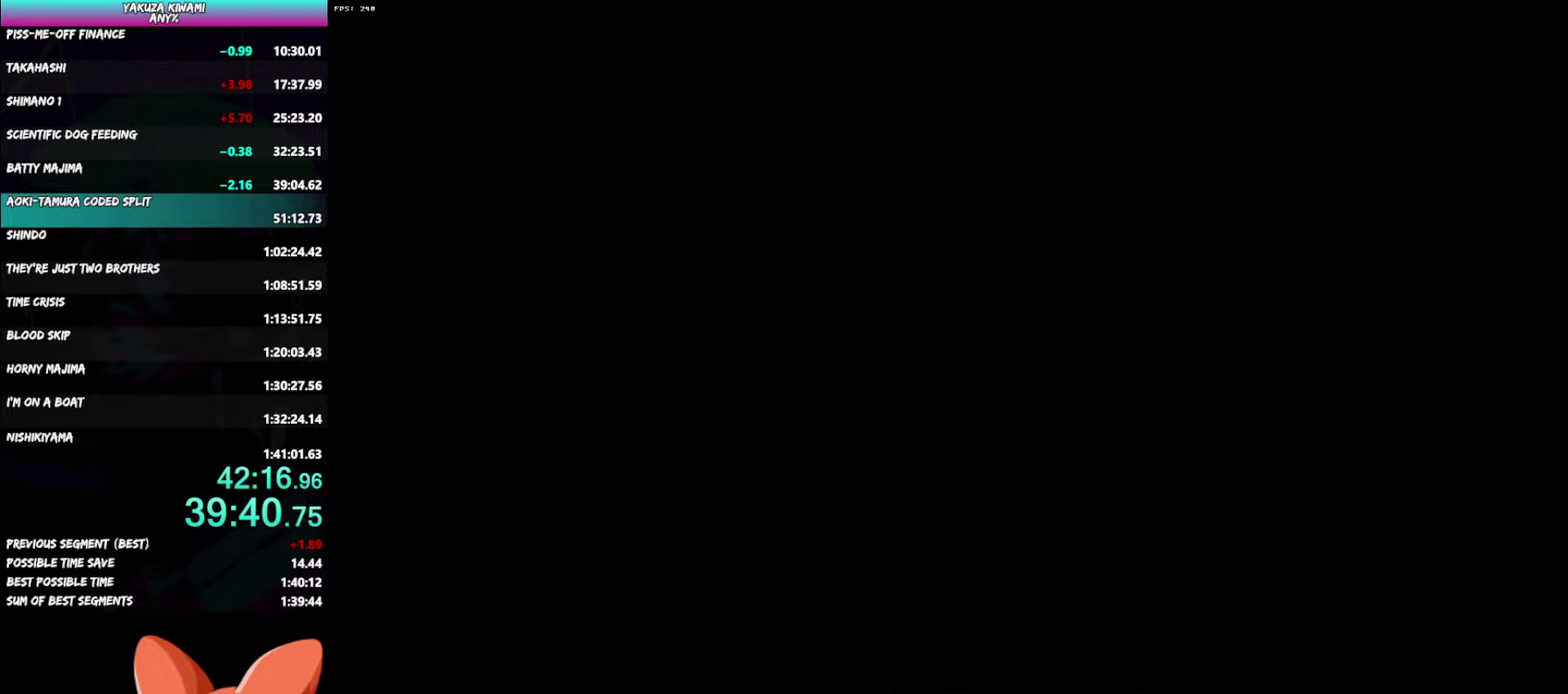
{"buttons": ["A", "R1"], "left_stick": "up-left", "right_stick": "center"}
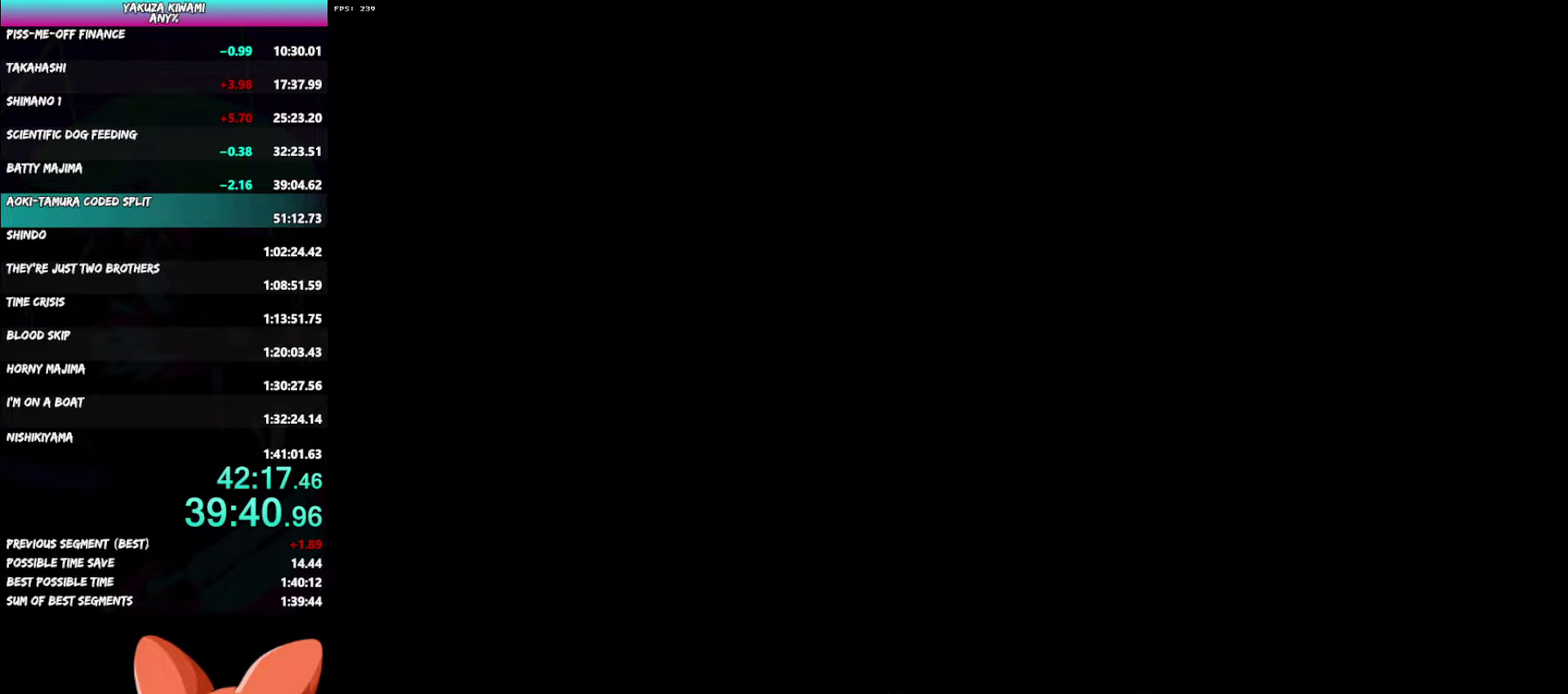
{"buttons": ["A", "R1"], "left_stick": "up-left", "right_stick": "center"}
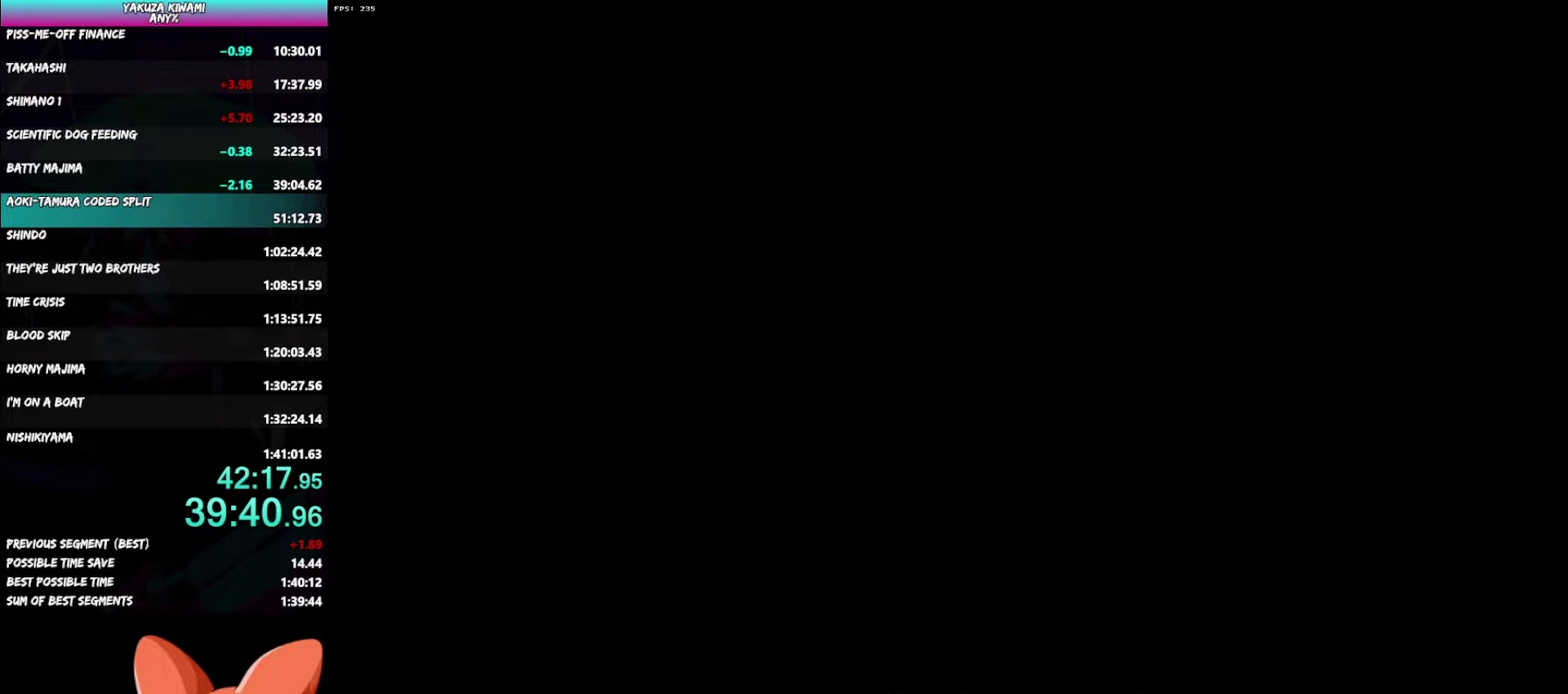
{"buttons": ["A", "R1"], "left_stick": "up-left", "right_stick": "center", "events": []}
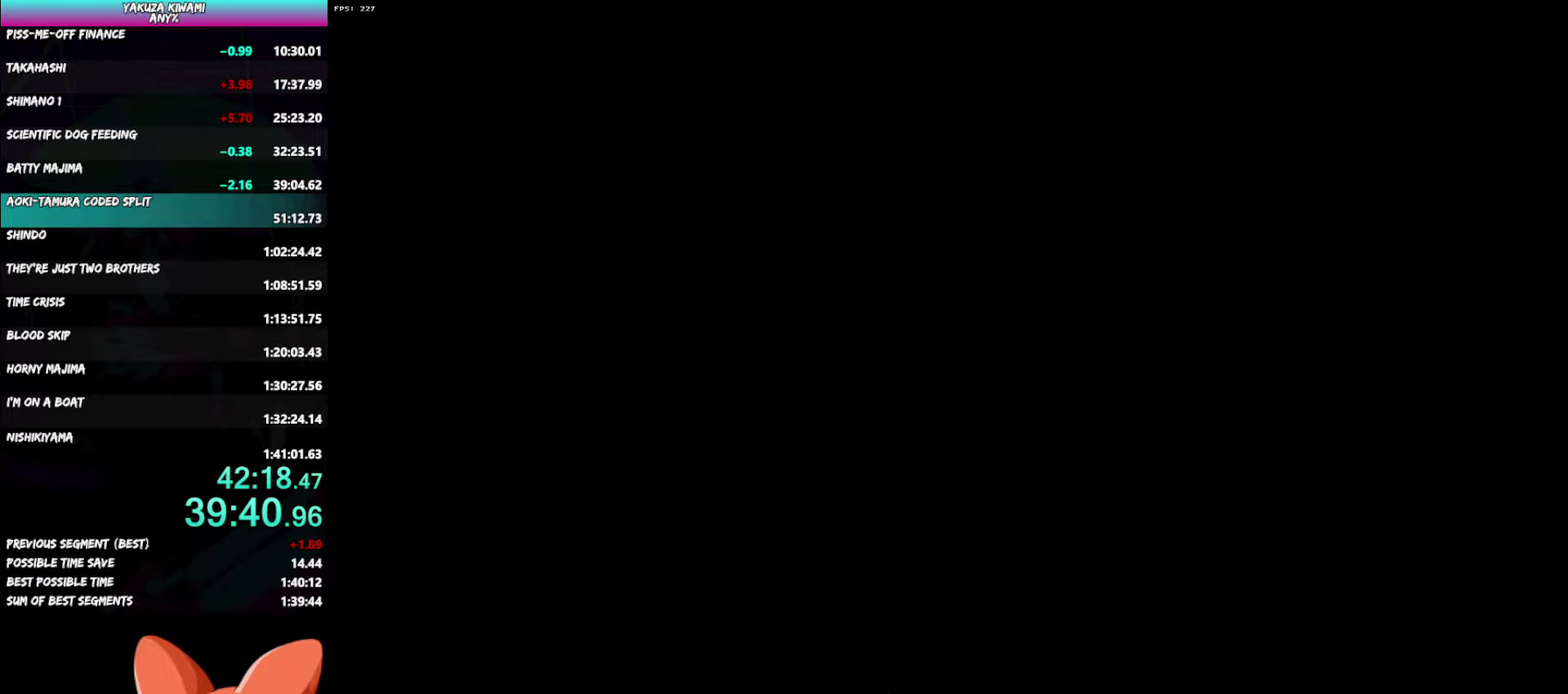
{"buttons": ["A", "R1"], "left_stick": "up-left", "right_stick": "center", "events": []}